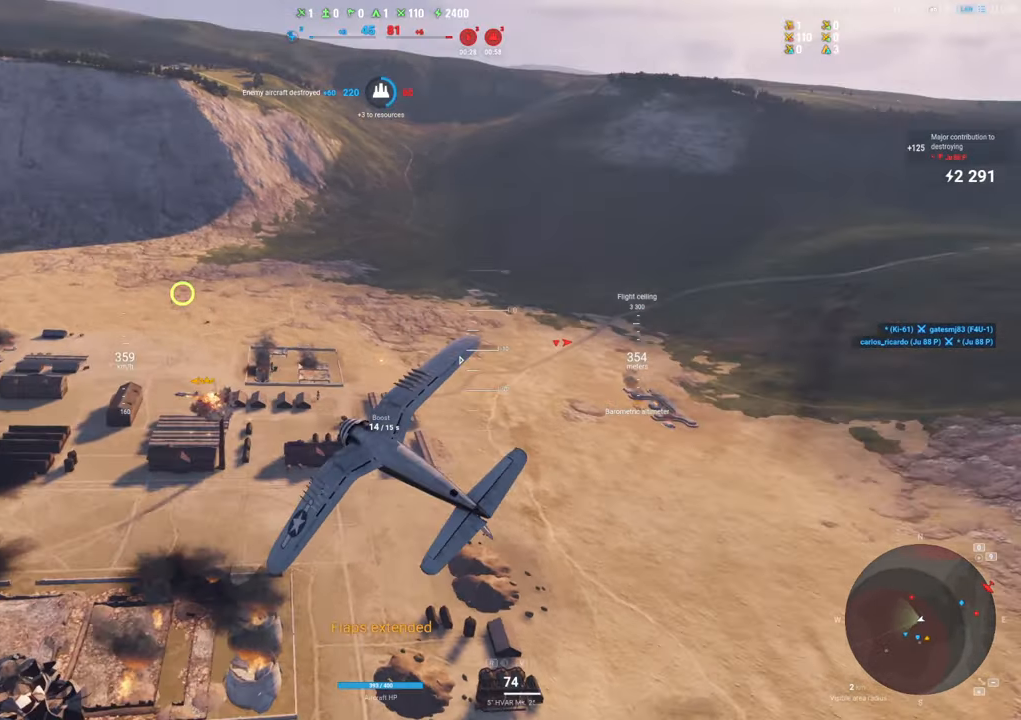
Gameplay with keyboard and mouse; each line is a JSON object with the keys and mouse buttons held at the frame after it. "events" lists presses ("down") and releases ("up") of "1", "2", "3", "4", "5", "a", "alt", "c", "caps_lock", "ctrl", "d", "e", "f", "g", "q", "r", "s", "shift", "space", "t", "tab", "v", "w", "x", "z", "mouse_left", "mouse_wheel" and "mouse_right" between this image and that frame as [ms after this image, input, new state], when the widget could be followed in between. "mouse_left", "mouse_wheel", "mouse_right" = the "left", "wheel", "right" buttons of the "mouse" list. No other keys are recorded. "wheel" means that the mouse wheel is clicked or scrolled. "mouse_move" is the direction in which the mouse moves at that frame (one of eight, or "still"), when it could be read.
{"keys": ["s"], "mouse": [], "mouse_move": "up", "events": [[100, "s", "down"]]}
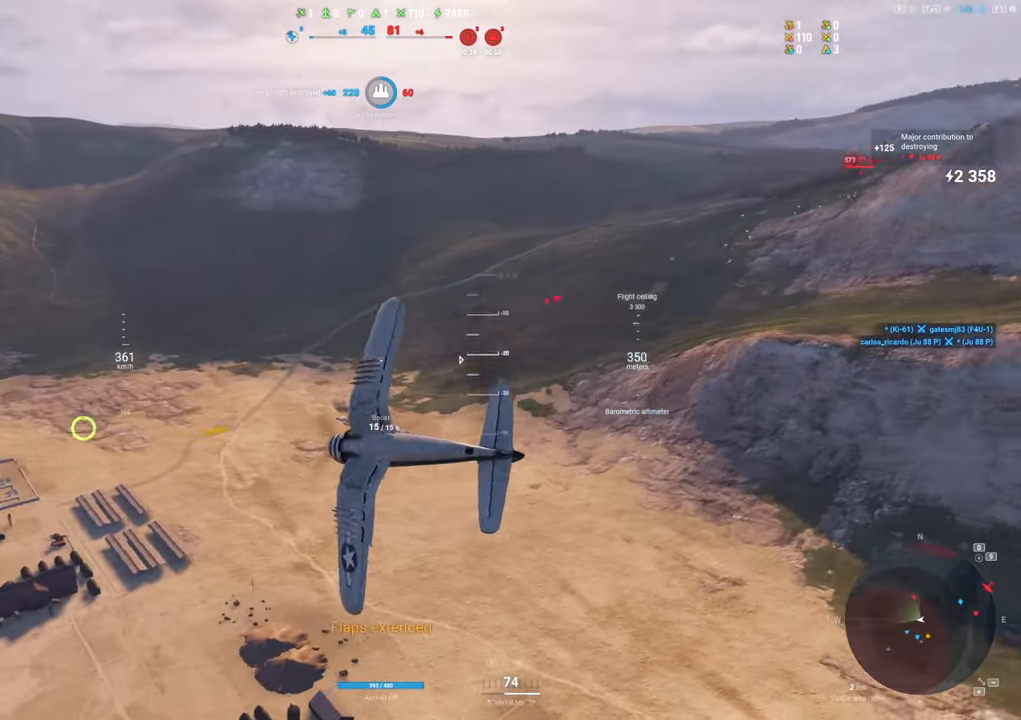
{"keys": ["s"], "mouse": [], "mouse_move": "up", "events": []}
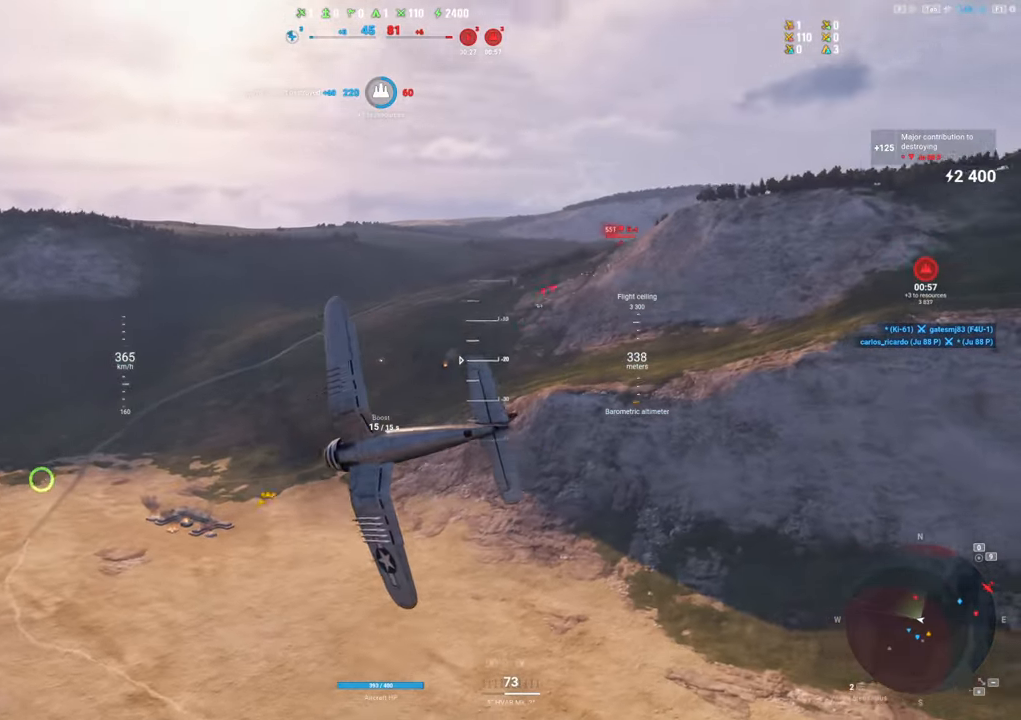
{"keys": ["s"], "mouse": [], "mouse_move": "left", "events": []}
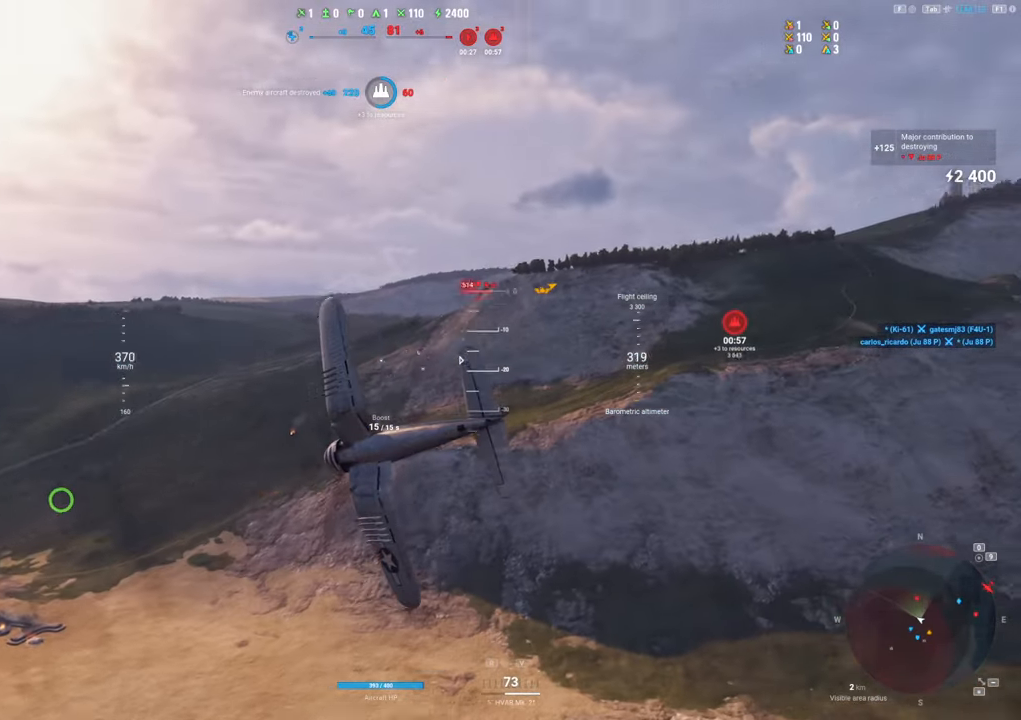
{"keys": ["s"], "mouse": [], "mouse_move": "still", "events": []}
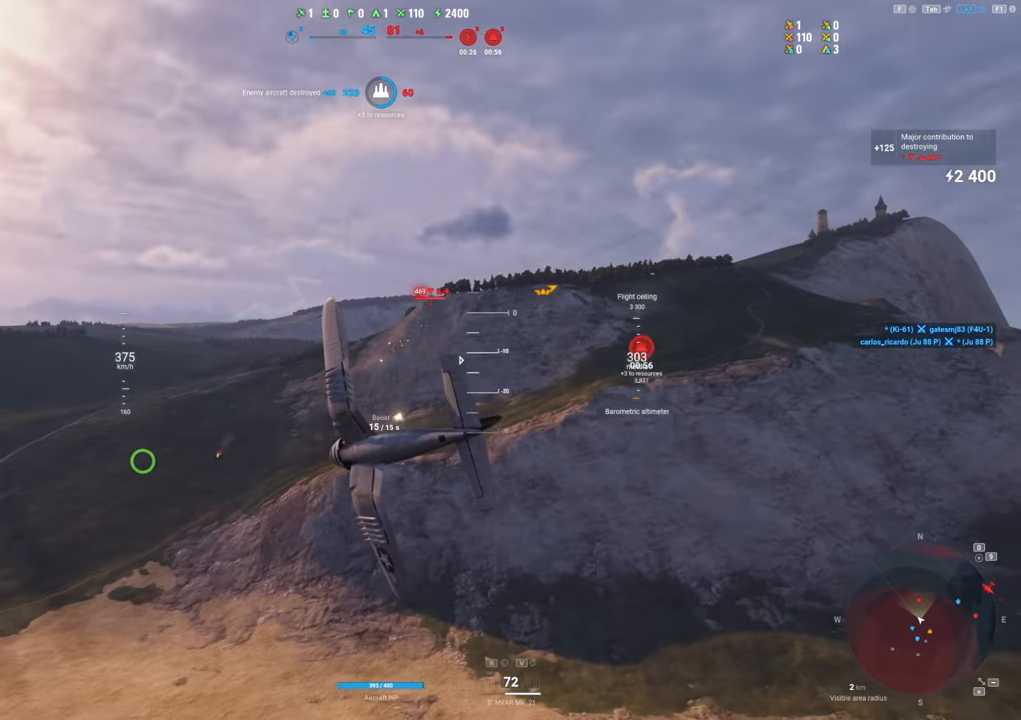
{"keys": ["a", "s"], "mouse": [], "mouse_move": "still", "events": [[150, "a", "down"]]}
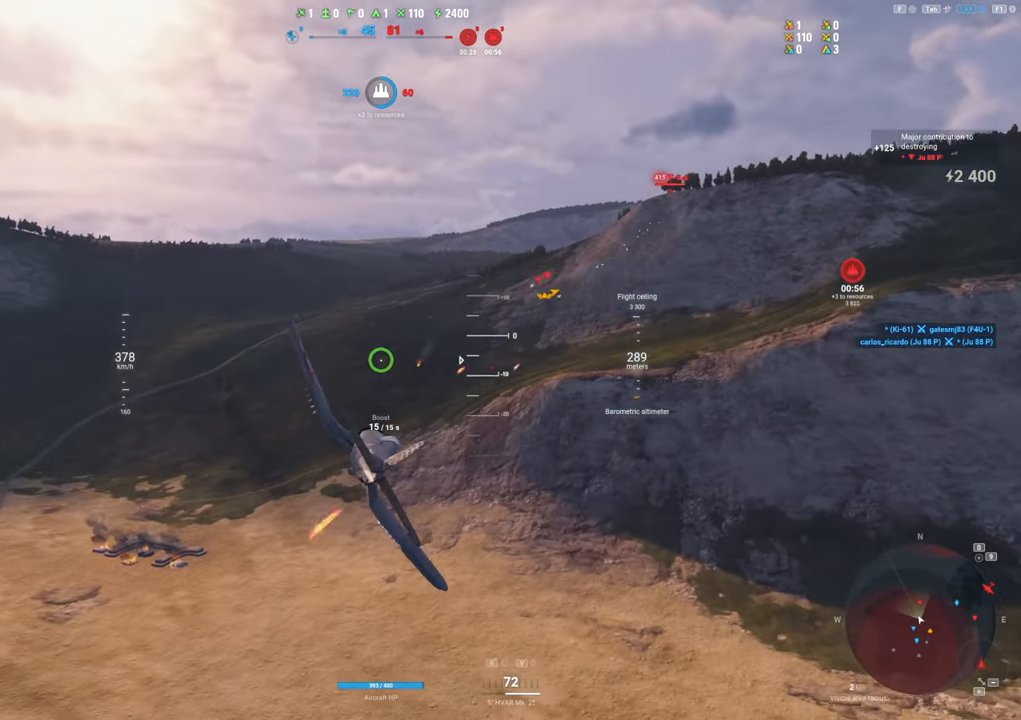
{"keys": ["a", "s", "shift"], "mouse": [], "mouse_move": "up-left", "events": [[83, "shift", "down"]]}
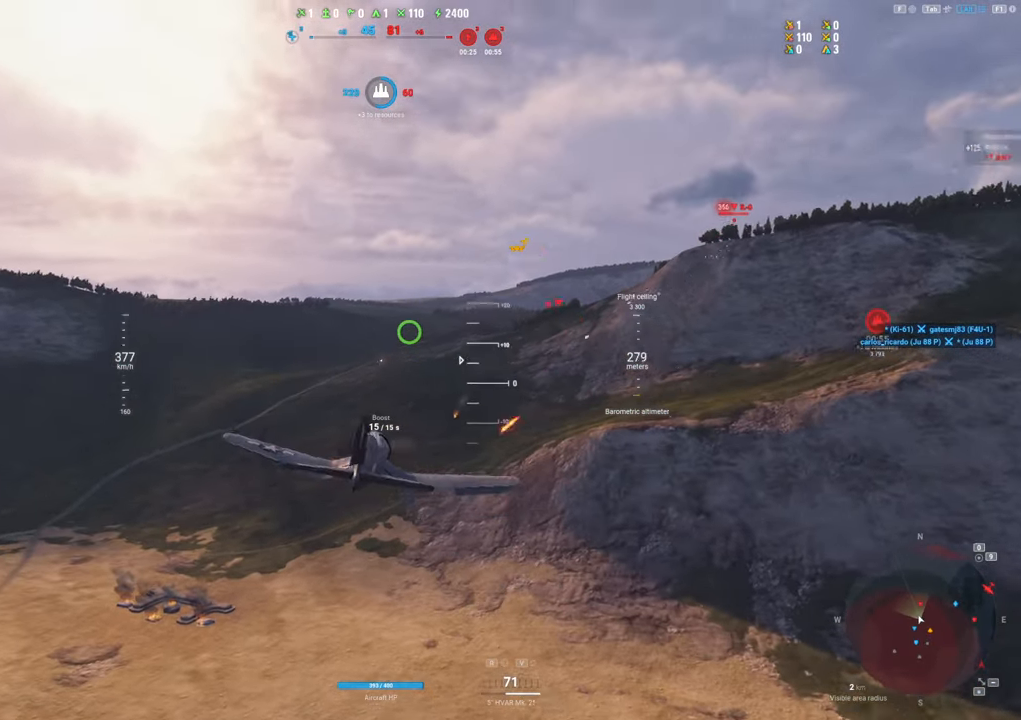
{"keys": ["s", "shift"], "mouse": [], "mouse_move": "up-left", "events": [[333, "a", "up"]]}
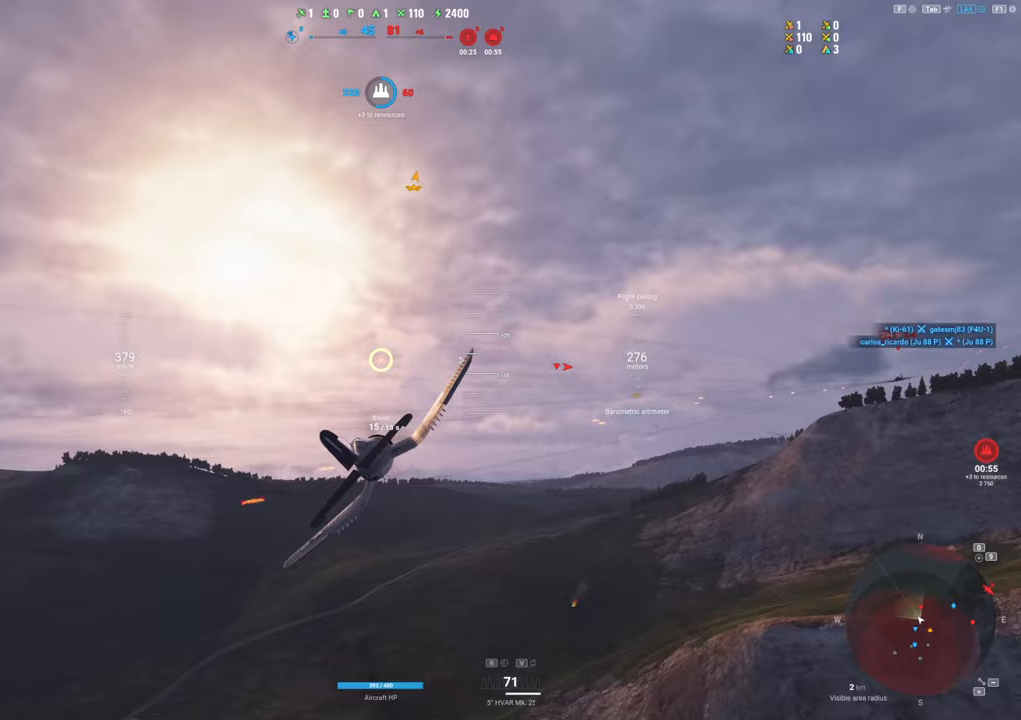
{"keys": ["d", "s"], "mouse": [], "mouse_move": "up", "events": [[17, "shift", "up"], [267, "d", "down"]]}
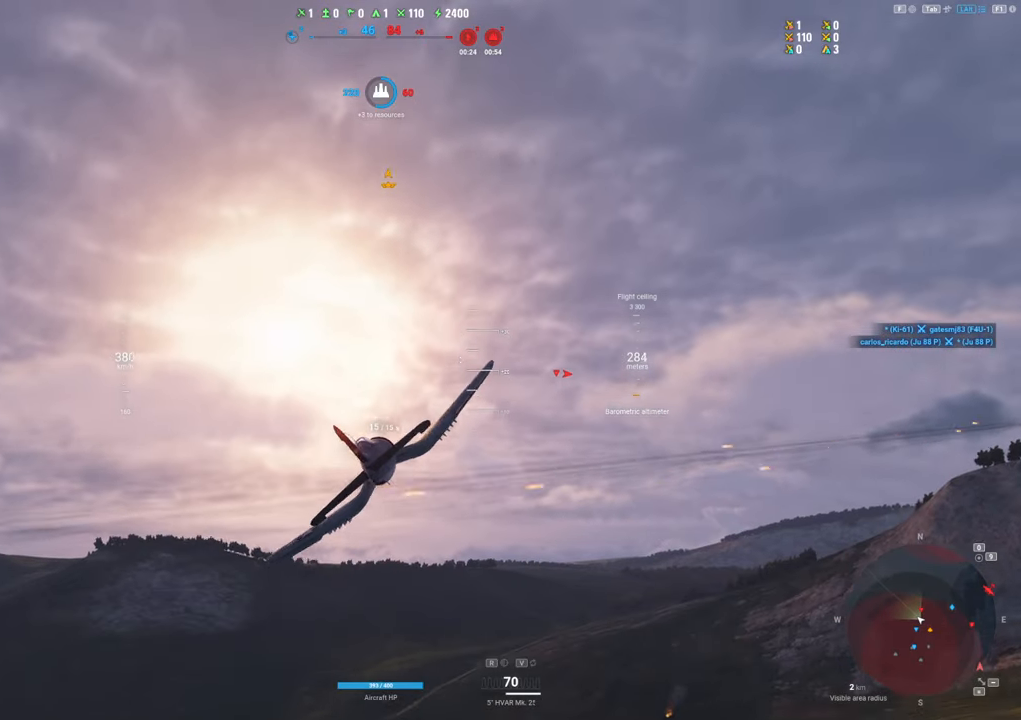
{"keys": ["s", "shift"], "mouse": [], "mouse_move": "up", "events": [[167, "d", "up"], [367, "shift", "down"]]}
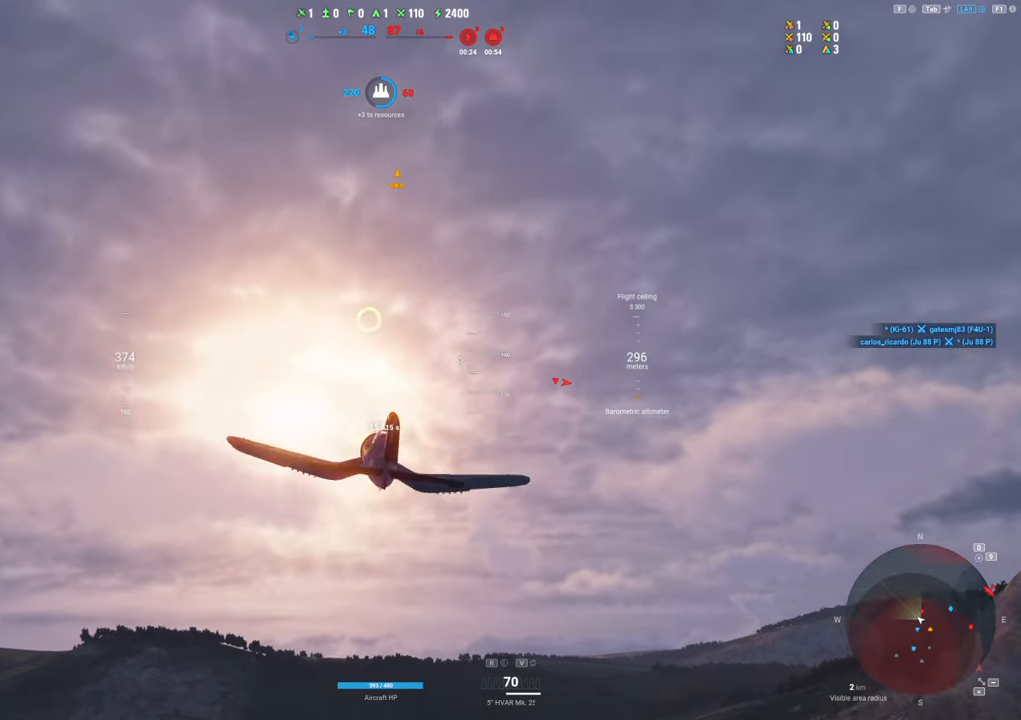
{"keys": ["a", "s", "shift"], "mouse": [], "mouse_move": "down", "events": [[183, "a", "down"]]}
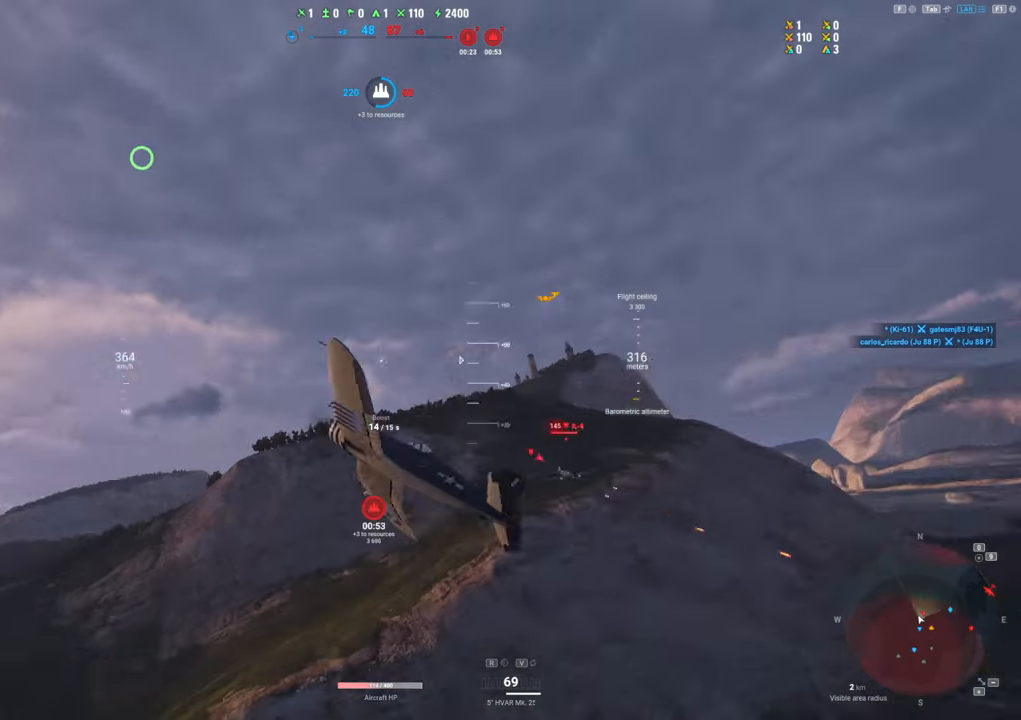
{"keys": ["q", "s"], "mouse": [], "mouse_move": "down", "events": [[17, "shift", "up"], [67, "a", "up"], [250, "q", "down"]]}
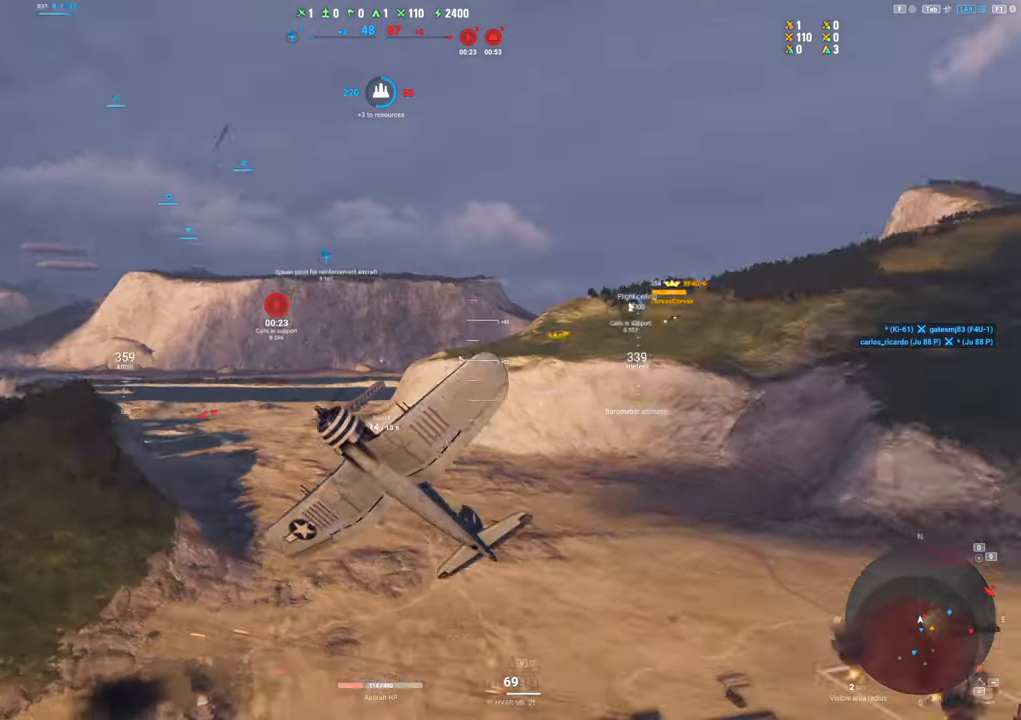
{"keys": ["q", "s"], "mouse": [], "mouse_move": "still", "events": []}
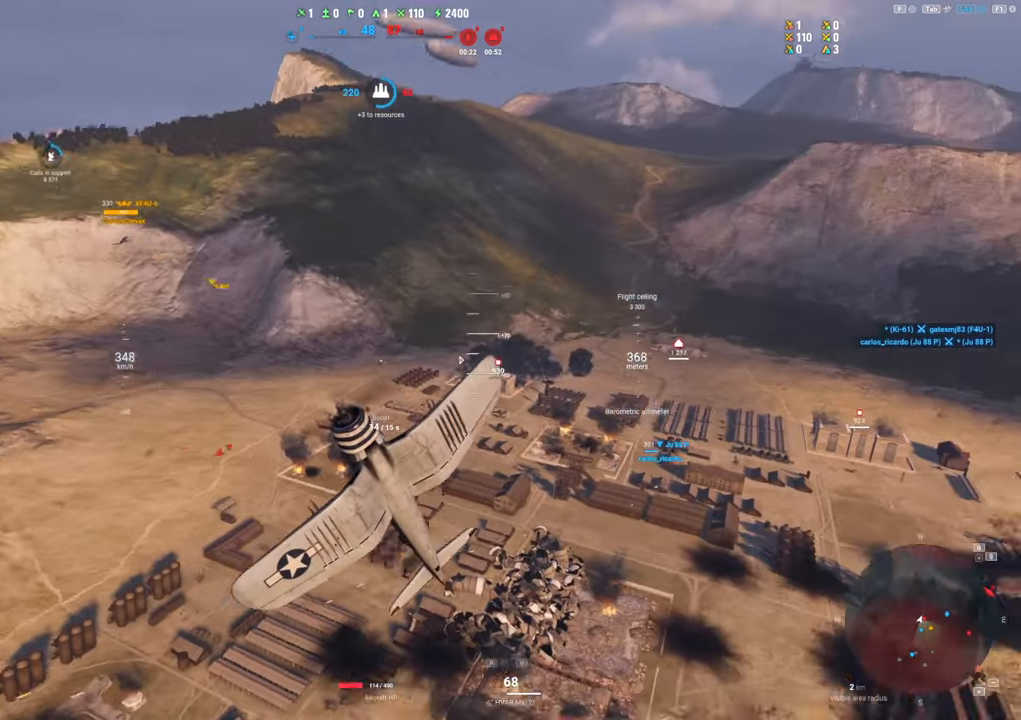
{"keys": ["q", "s", "shift"], "mouse": [], "mouse_move": "still", "events": [[100, "shift", "down"]]}
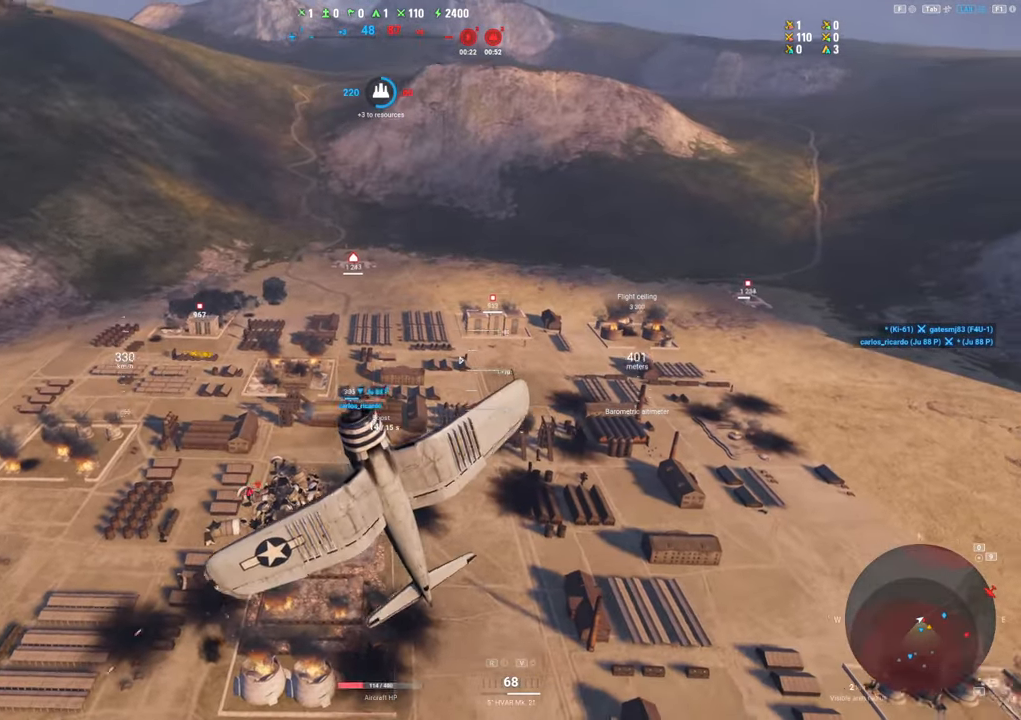
{"keys": ["q", "s", "shift"], "mouse": [], "mouse_move": "still", "events": []}
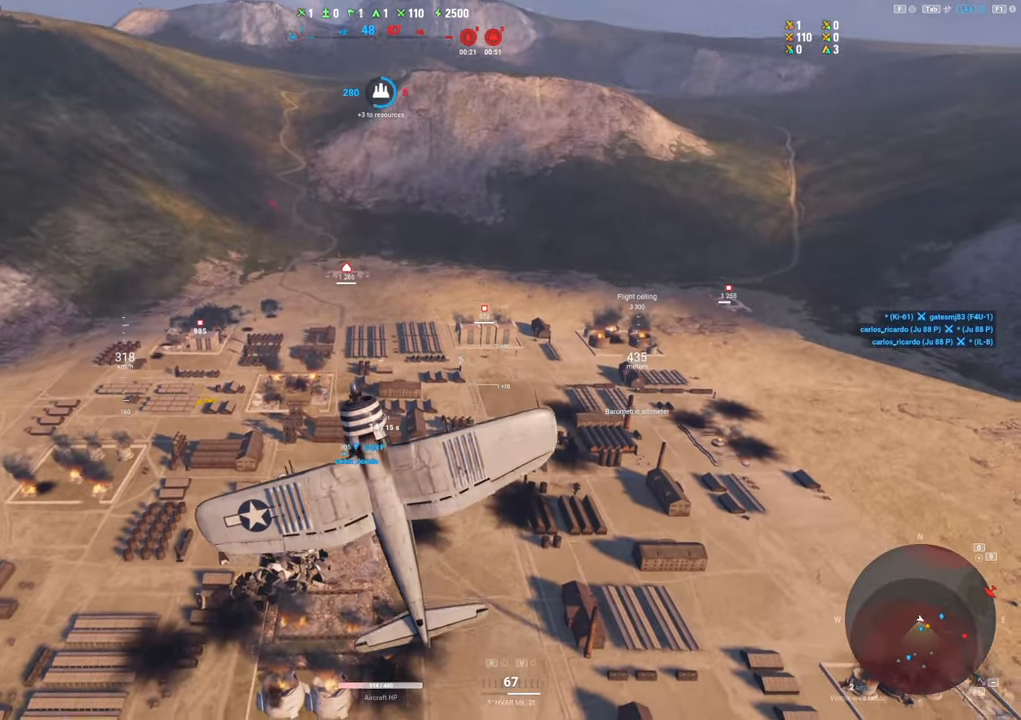
{"keys": ["q", "s", "shift"], "mouse": [], "mouse_move": "still", "events": []}
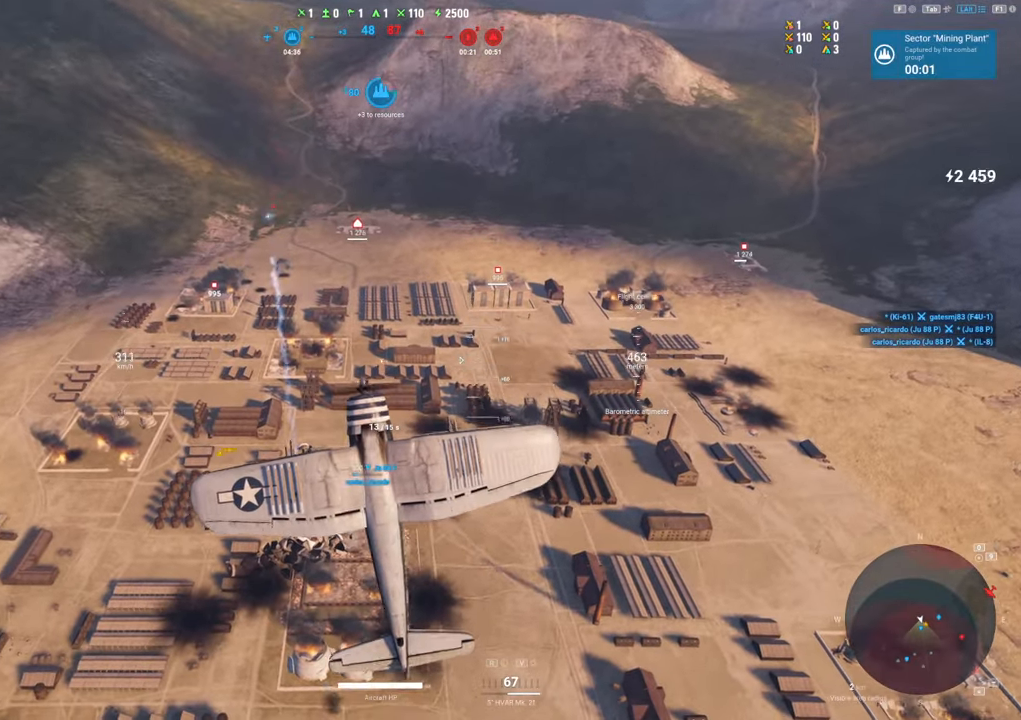
{"keys": ["q", "s", "shift"], "mouse": [], "mouse_move": "up-left", "events": []}
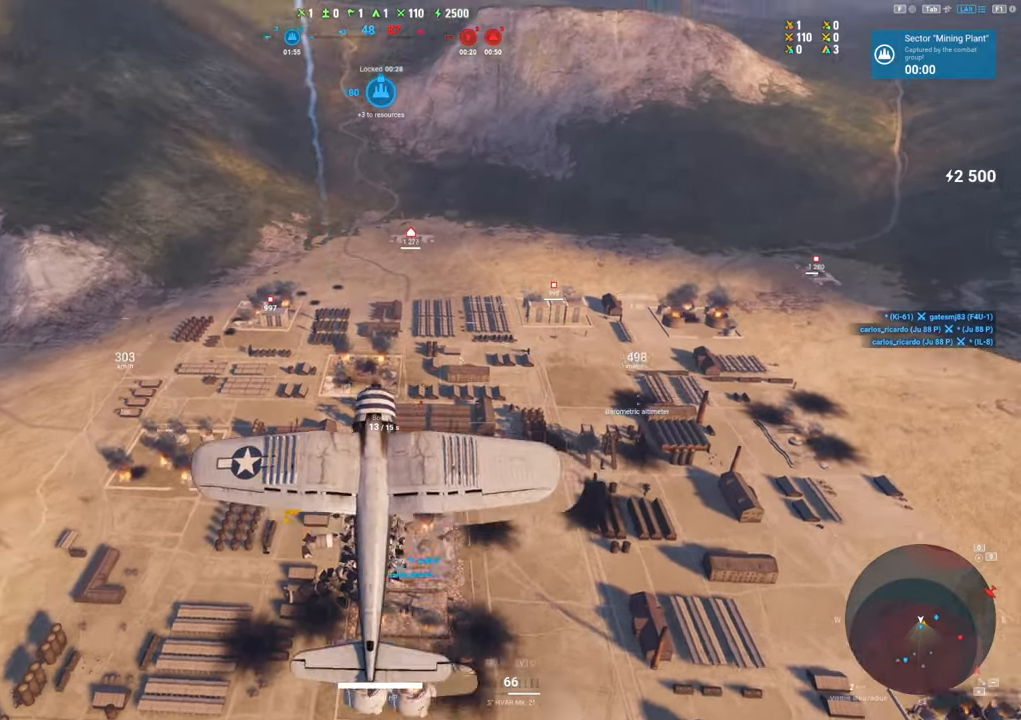
{"keys": ["d", "s"], "mouse": [], "mouse_move": "left", "events": [[17, "shift", "up"], [67, "d", "down"], [67, "q", "up"]]}
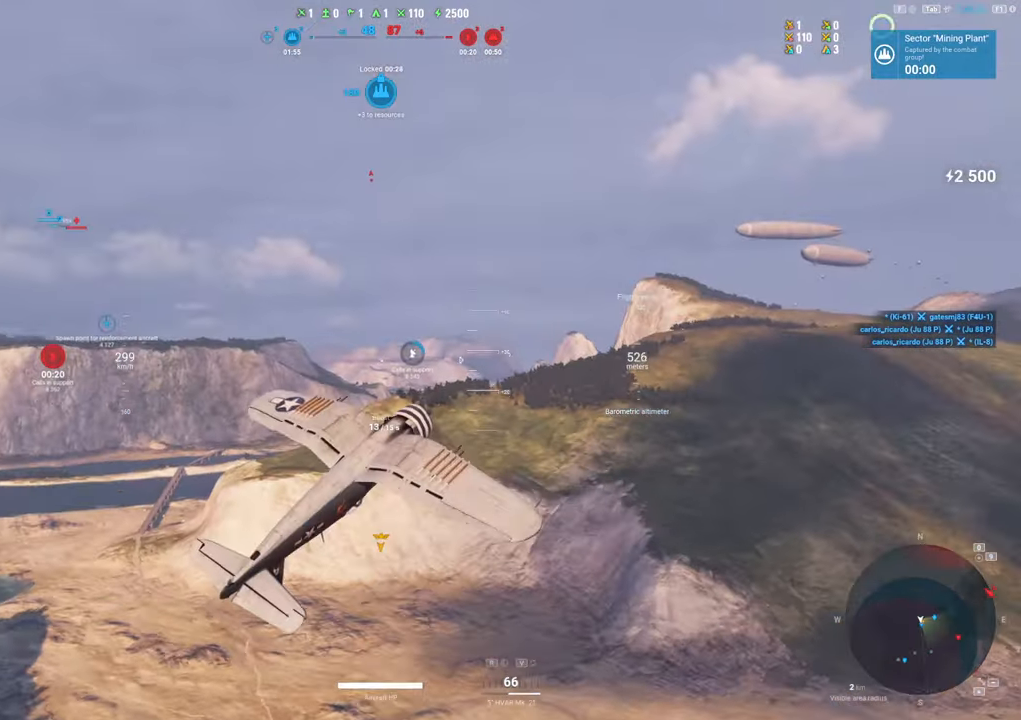
{"keys": ["d", "s"], "mouse": [], "mouse_move": "up-left", "events": []}
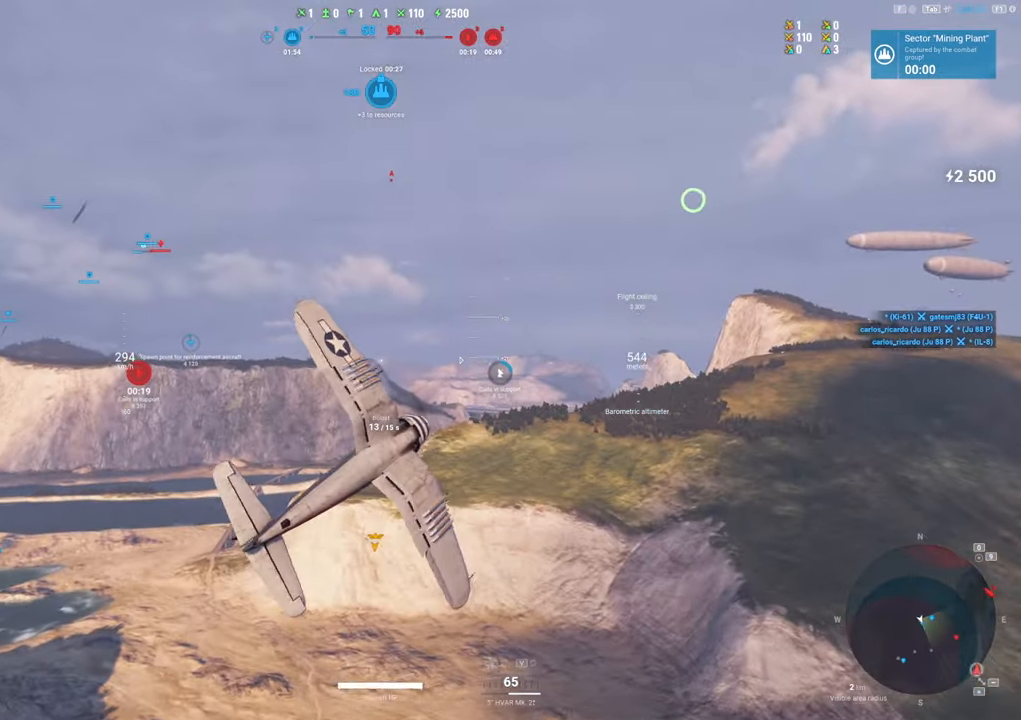
{"keys": ["d"], "mouse": [], "mouse_move": "up-left", "events": [[333, "s", "up"]]}
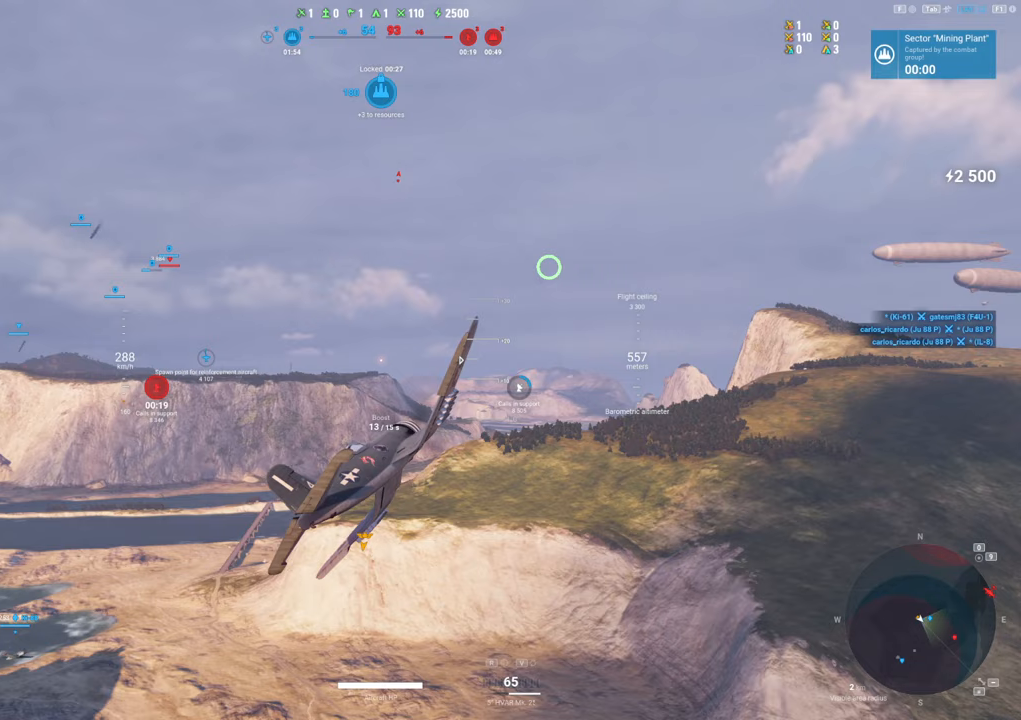
{"keys": ["shift"], "mouse": [], "mouse_move": "right", "events": [[67, "d", "up"], [300, "shift", "down"]]}
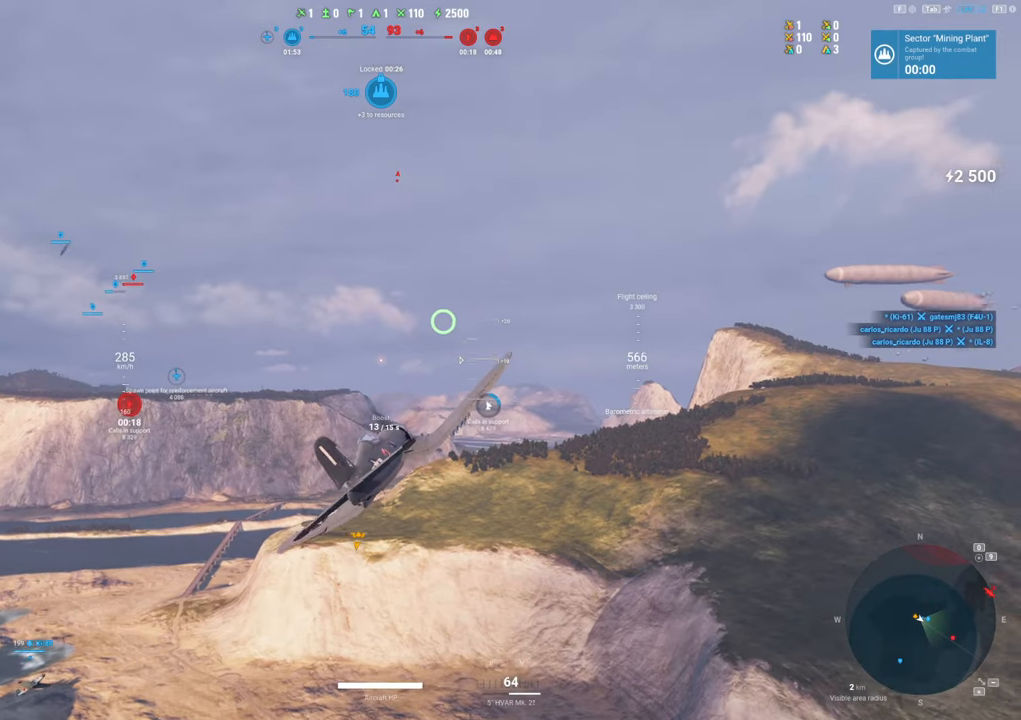
{"keys": ["d", "shift"], "mouse": [], "mouse_move": "up-right", "events": [[33, "d", "down"]]}
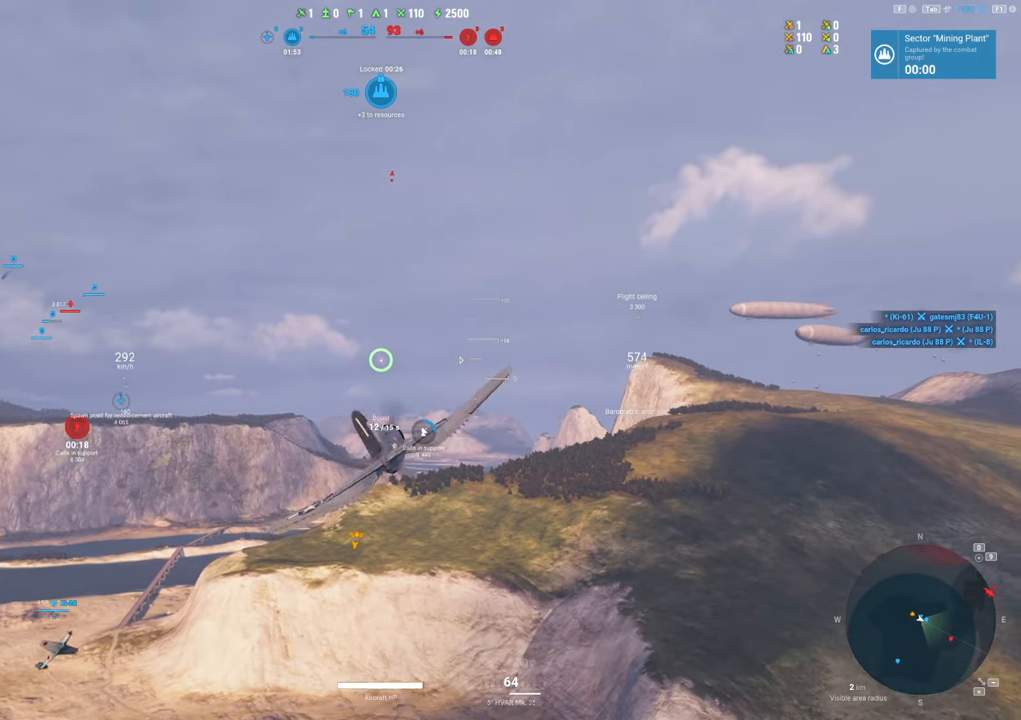
{"keys": ["shift"], "mouse": [], "mouse_move": "still", "events": [[50, "d", "up"]]}
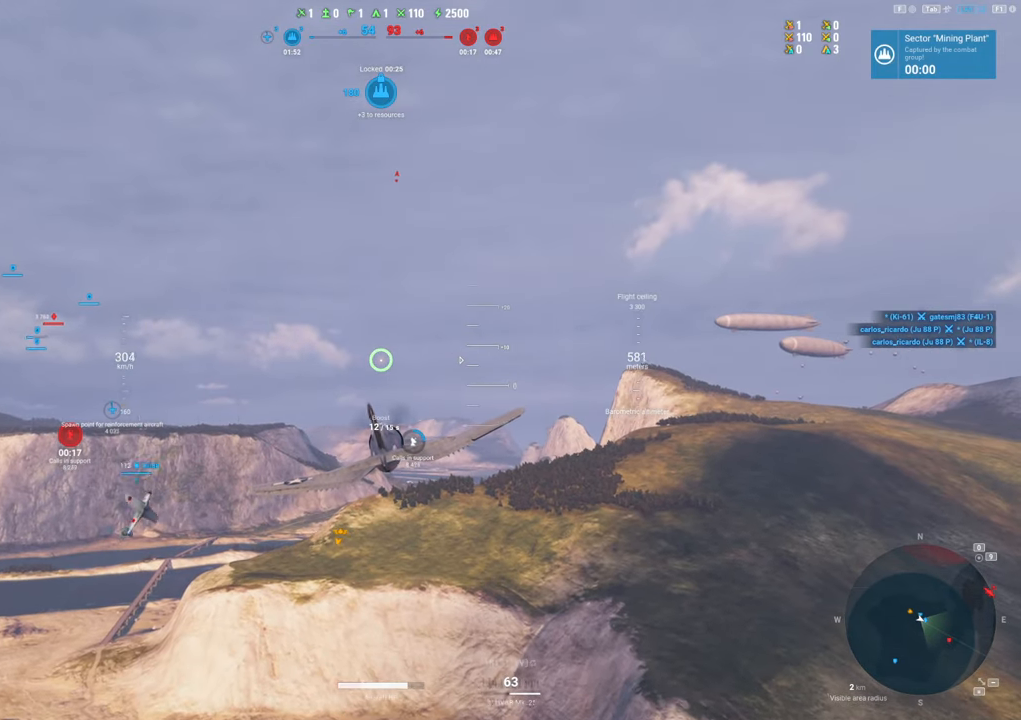
{"keys": ["shift"], "mouse": [], "mouse_move": "still", "events": []}
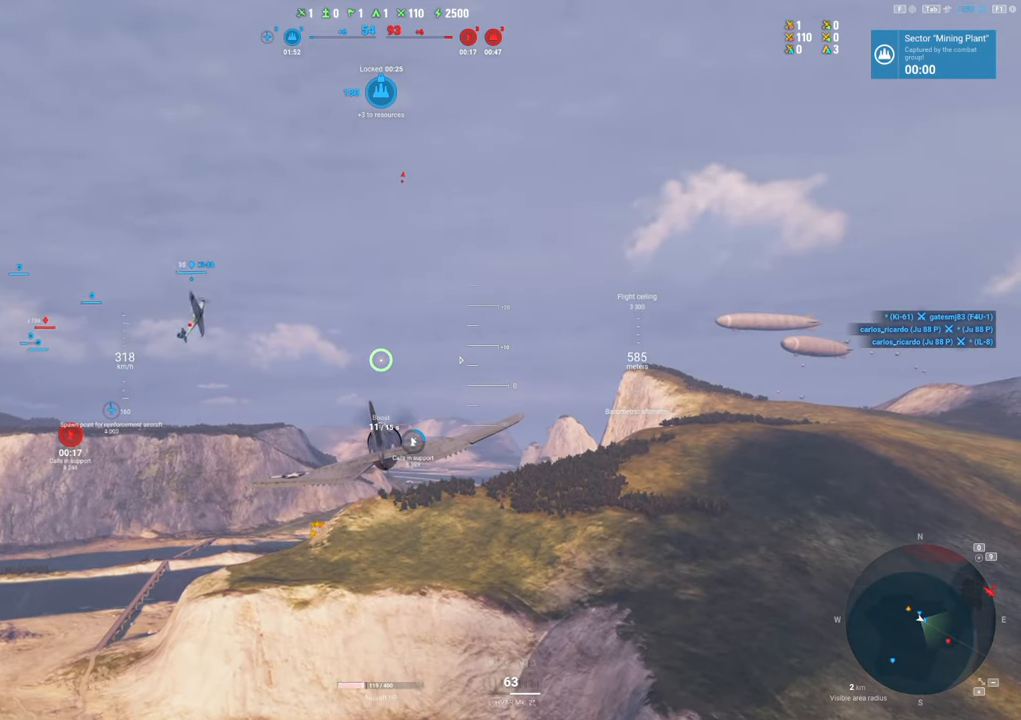
{"keys": ["shift"], "mouse": [], "mouse_move": "still", "events": []}
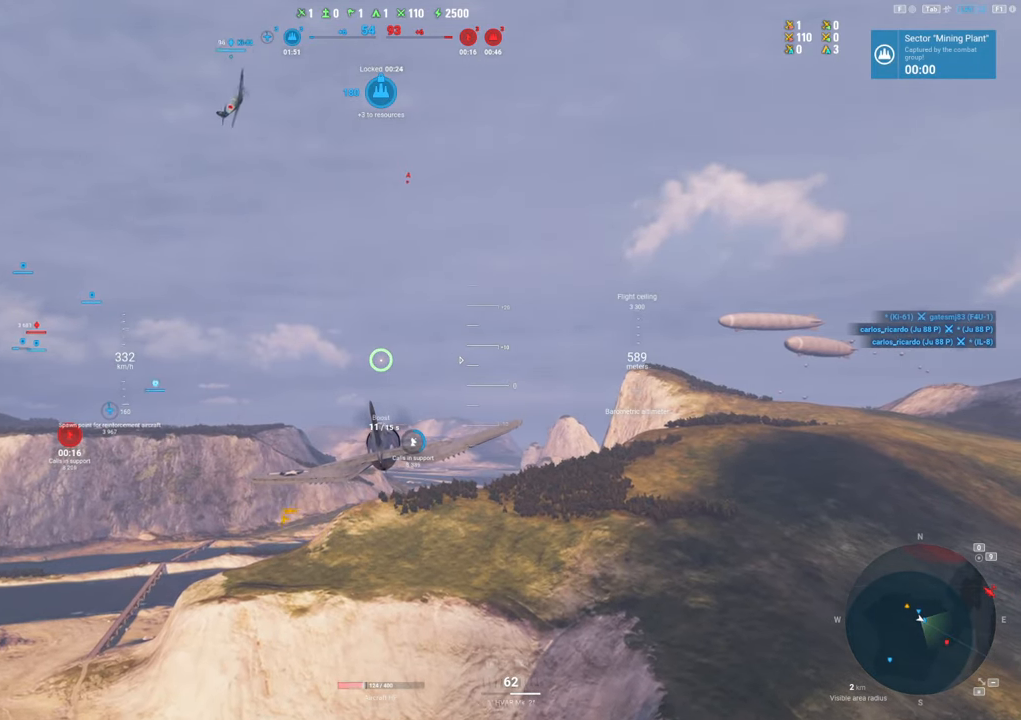
{"keys": ["shift"], "mouse": ["right"], "mouse_move": "up", "events": [[333, "mouse_right", "down"]]}
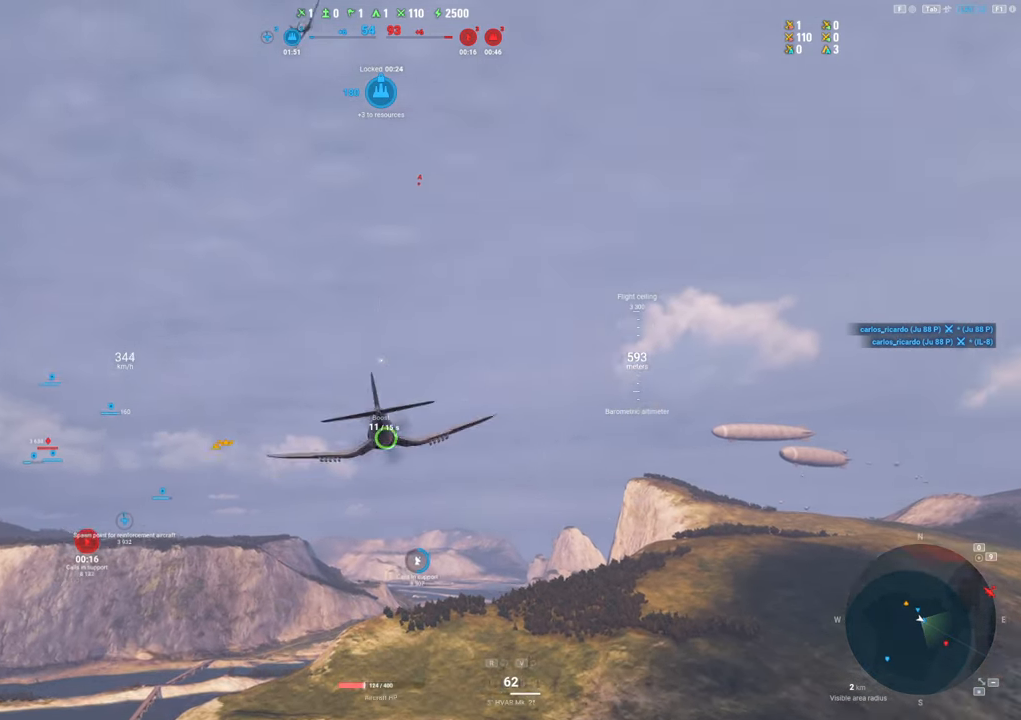
{"keys": ["shift"], "mouse": ["right"], "mouse_move": "right", "events": []}
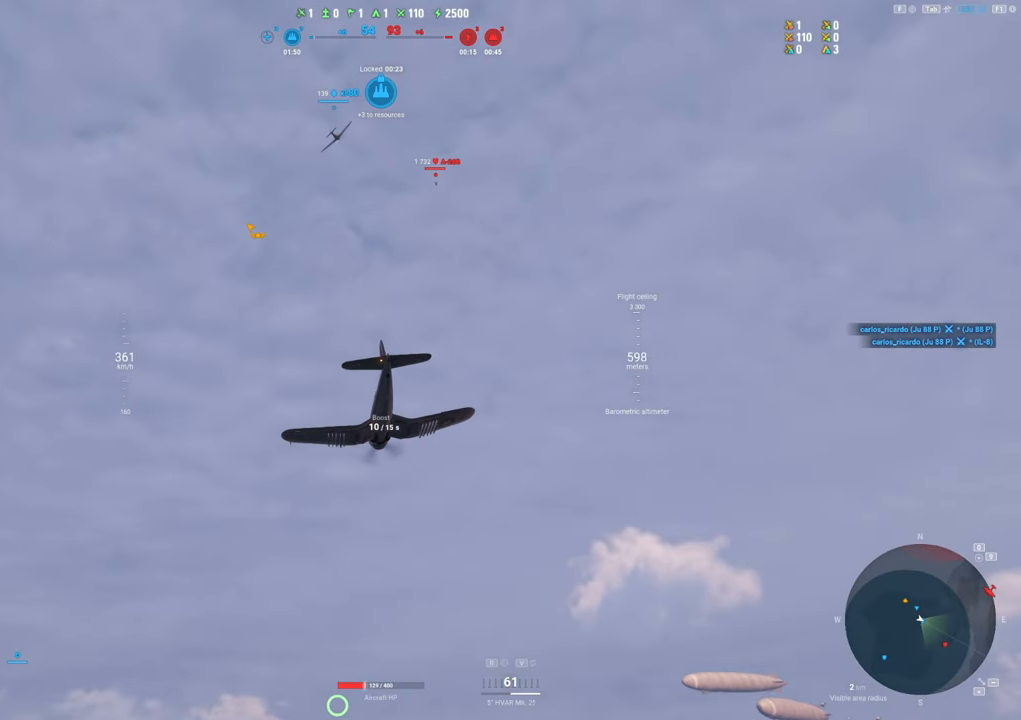
{"keys": ["shift"], "mouse": [], "mouse_move": "still", "events": [[367, "mouse_right", "up"]]}
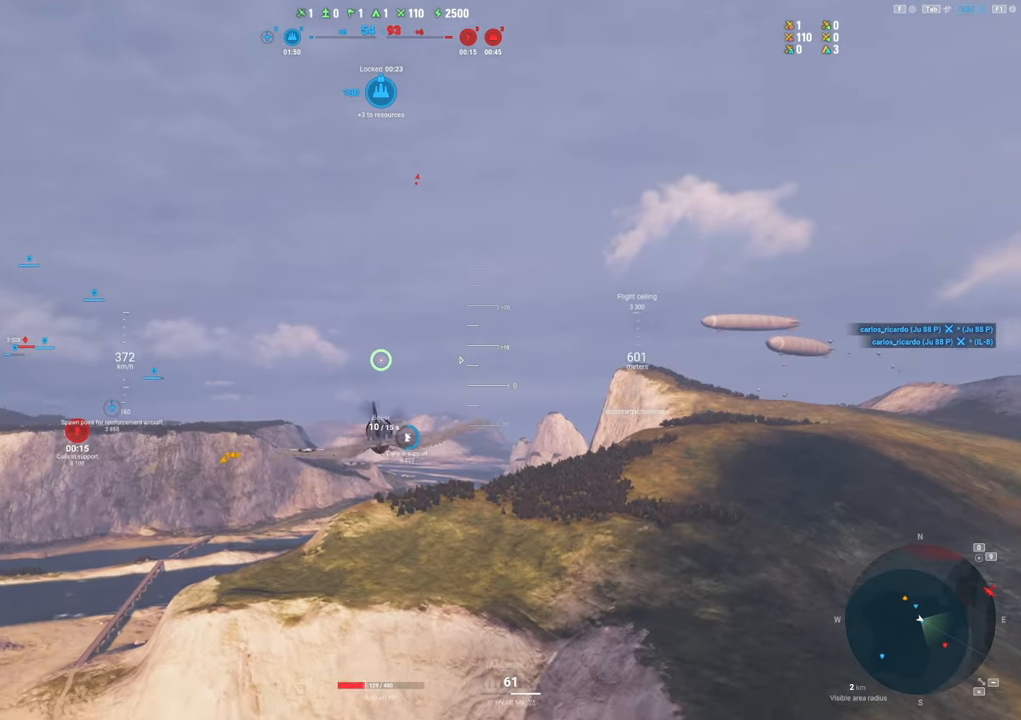
{"keys": ["shift"], "mouse": [], "mouse_move": "still", "events": []}
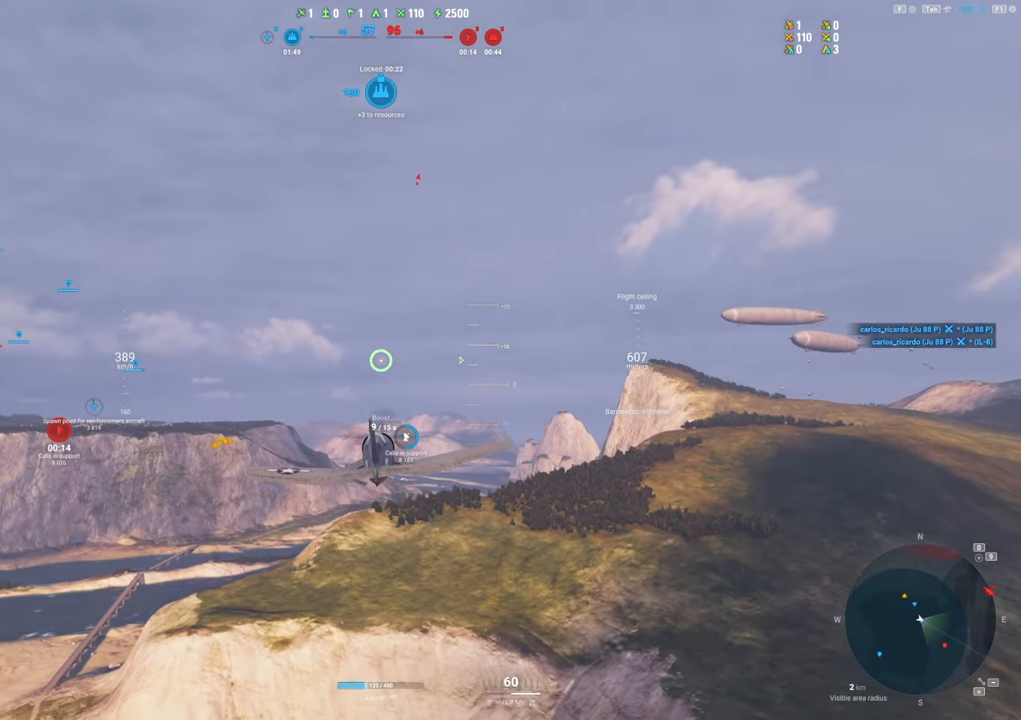
{"keys": ["shift"], "mouse": [], "mouse_move": "still", "events": []}
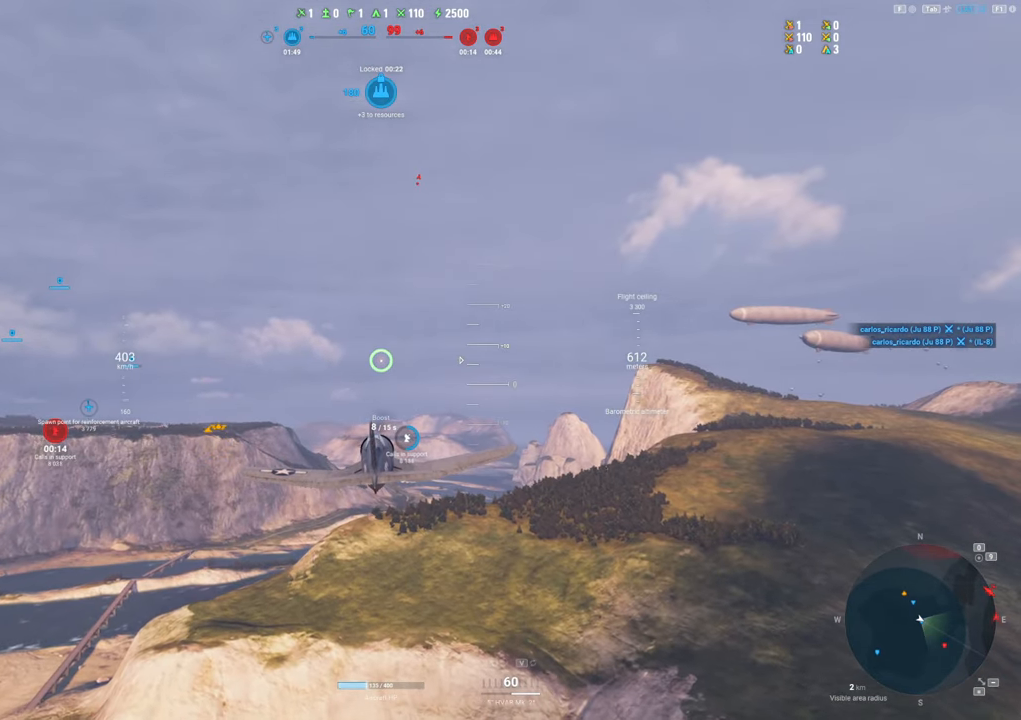
{"keys": ["shift"], "mouse": [], "mouse_move": "still", "events": []}
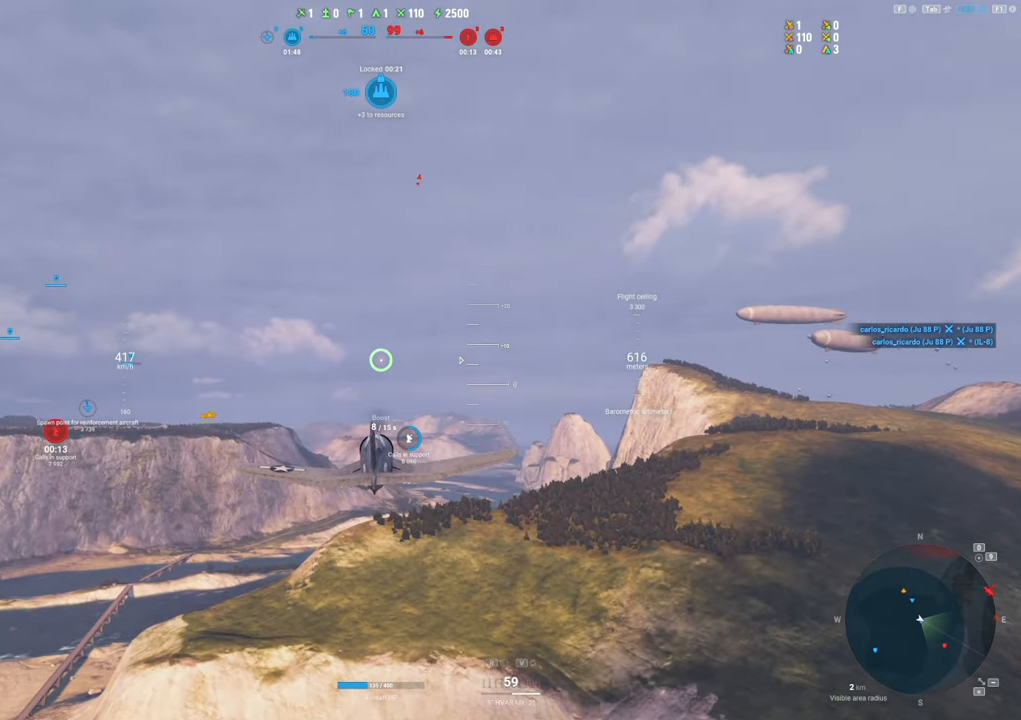
{"keys": ["shift"], "mouse": [], "mouse_move": "down-right", "events": []}